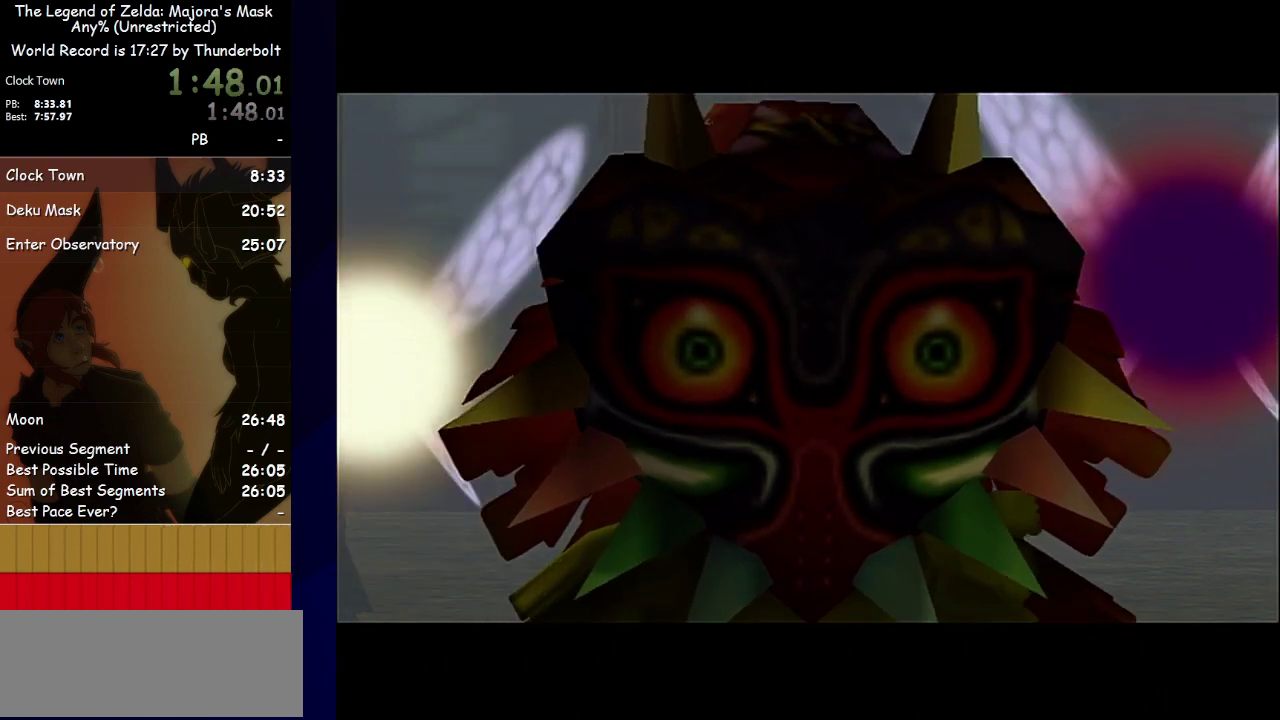
Gameplay with a controller; each line is a JSON object with the inputs held at the frame after it. "events" lists button and stick changes between this image and that frame as [ms after this image, input, new state], when the widget could be followed in between. Not read: L3 R3 right_stick.
{"buttons": ["B"], "left_stick": "center", "events": [[200, "B", "down"], [300, "A", "down"], [300, "B", "up"], [400, "A", "up"], [433, "B", "down"]]}
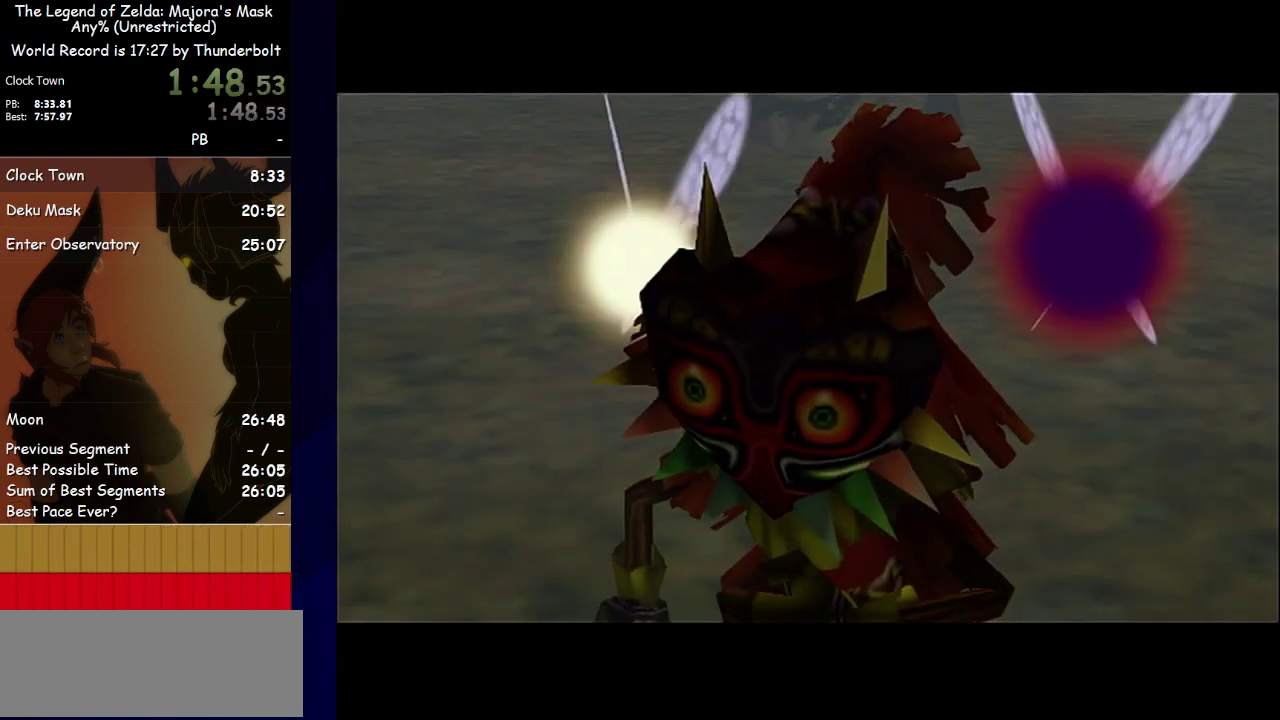
{"buttons": ["A"], "left_stick": "center", "events": [[67, "A", "down"], [67, "B", "up"], [167, "A", "up"], [167, "B", "down"], [267, "B", "up"], [300, "A", "down"]]}
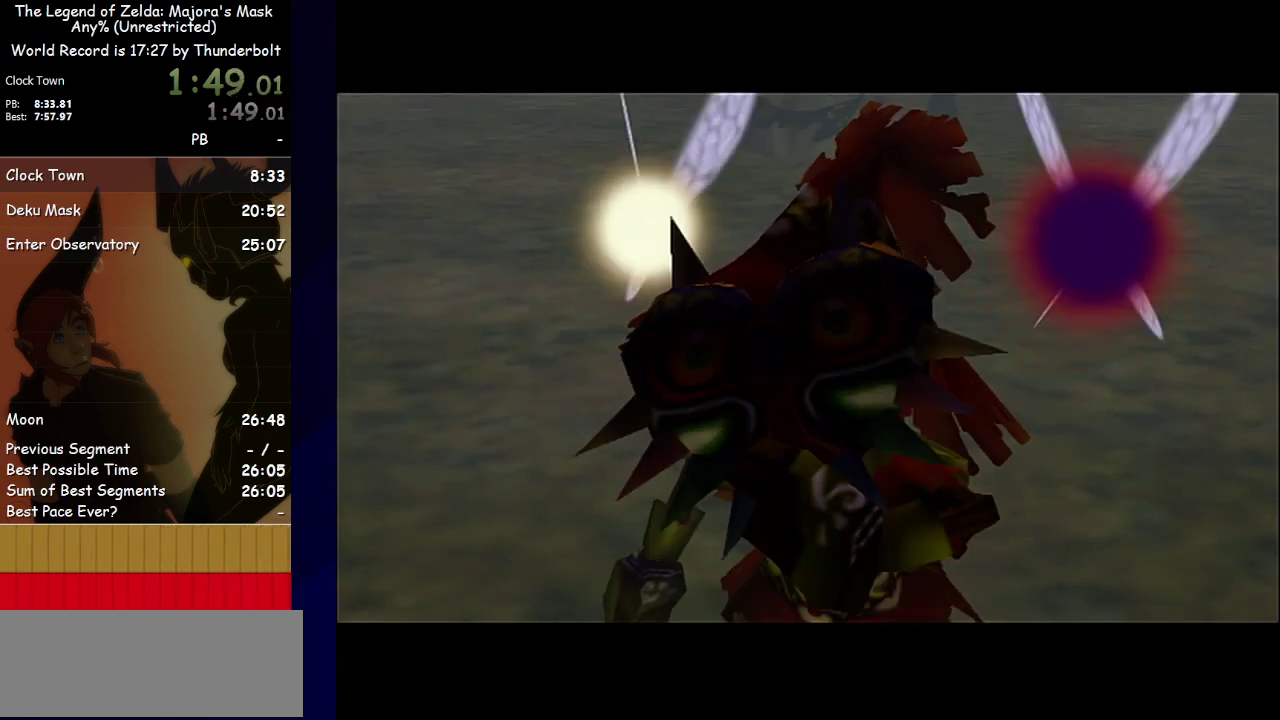
{"buttons": ["A"], "left_stick": "center", "events": [[100, "B", "down"], [133, "A", "up"], [167, "B", "up"], [200, "A", "down"], [300, "B", "down"], [367, "B", "up"]]}
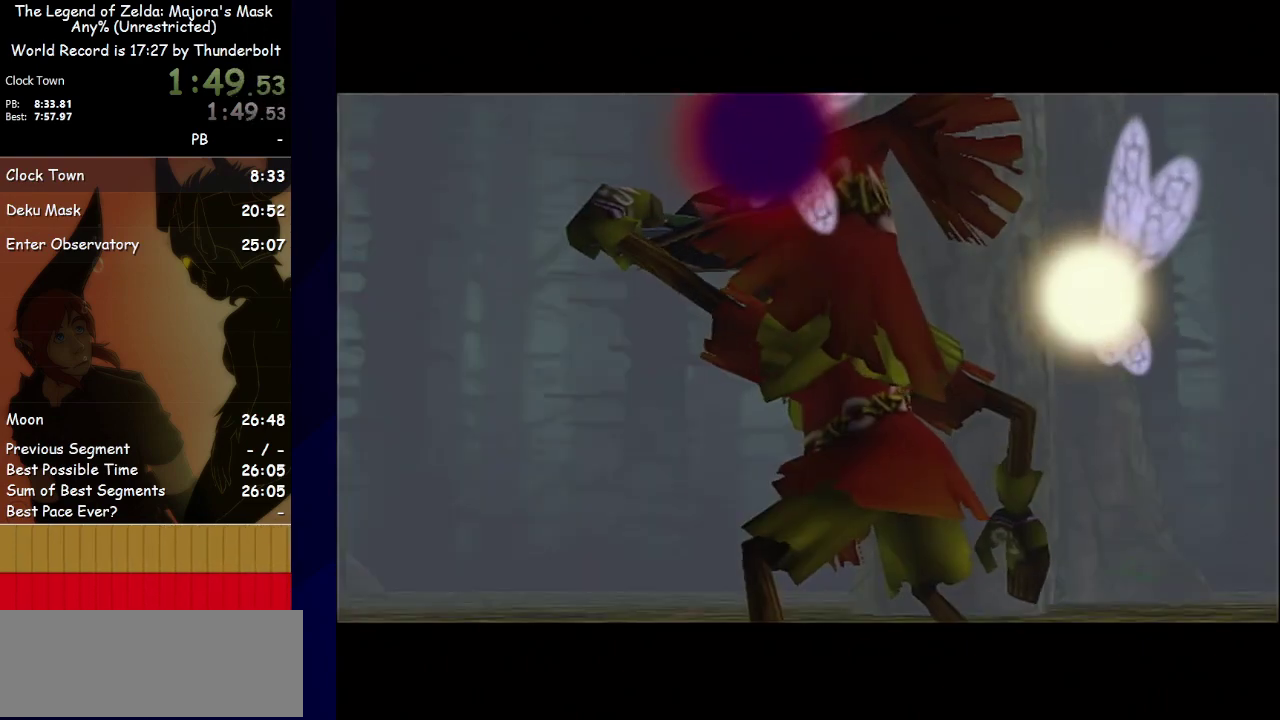
{"buttons": ["B"], "left_stick": "center", "events": [[33, "A", "up"], [33, "B", "down"], [100, "A", "down"], [133, "B", "up"], [233, "B", "down"], [267, "A", "up"], [367, "A", "down"], [367, "B", "up"], [500, "A", "up"], [500, "B", "down"]]}
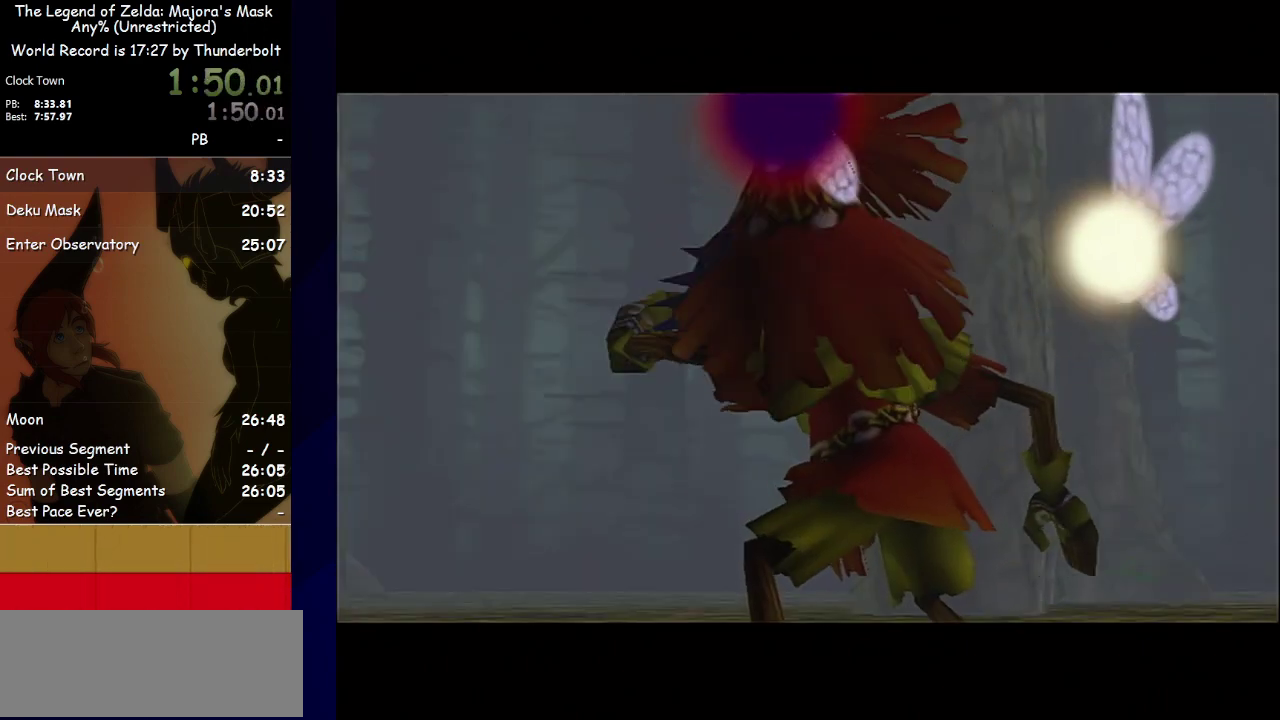
{"buttons": ["A", "B"], "left_stick": "center", "events": [[67, "B", "up"], [100, "A", "down"], [200, "B", "down"], [267, "B", "up"], [500, "B", "down"]]}
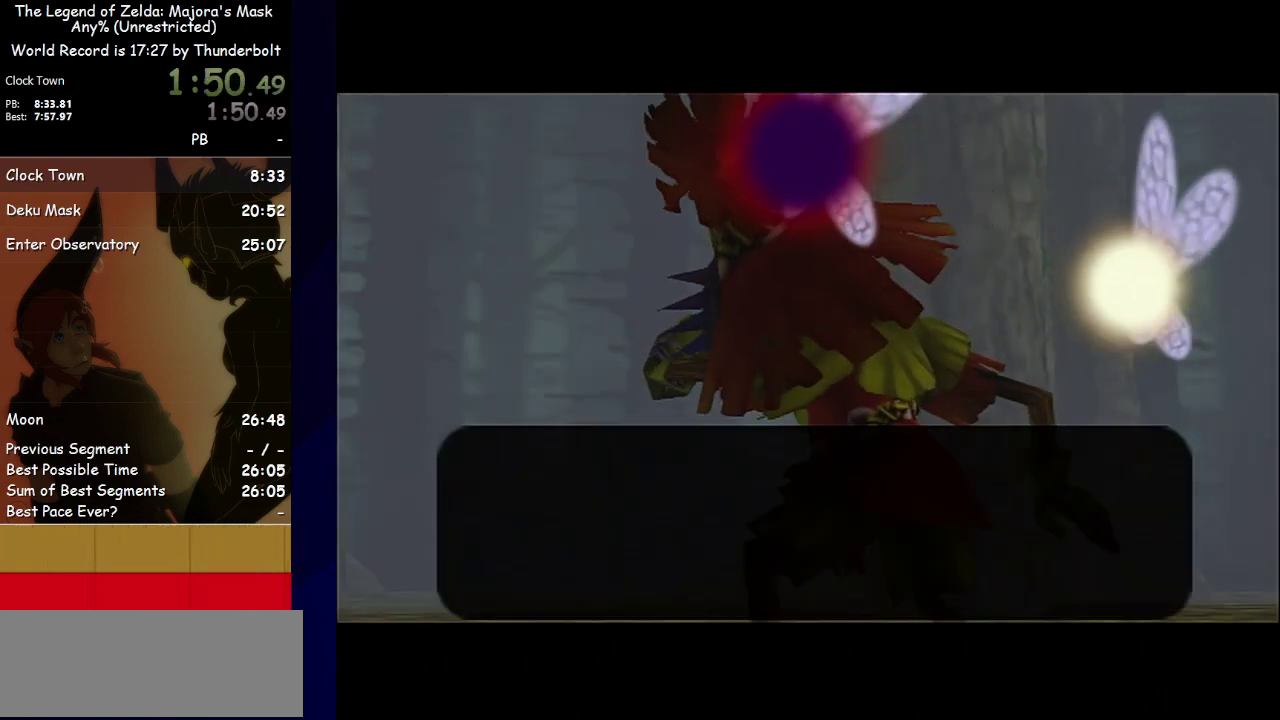
{"buttons": ["A"], "left_stick": "center", "events": [[67, "B", "up"], [167, "A", "up"], [300, "A", "down"], [367, "A", "up"], [367, "B", "down"], [433, "A", "down"], [467, "B", "up"]]}
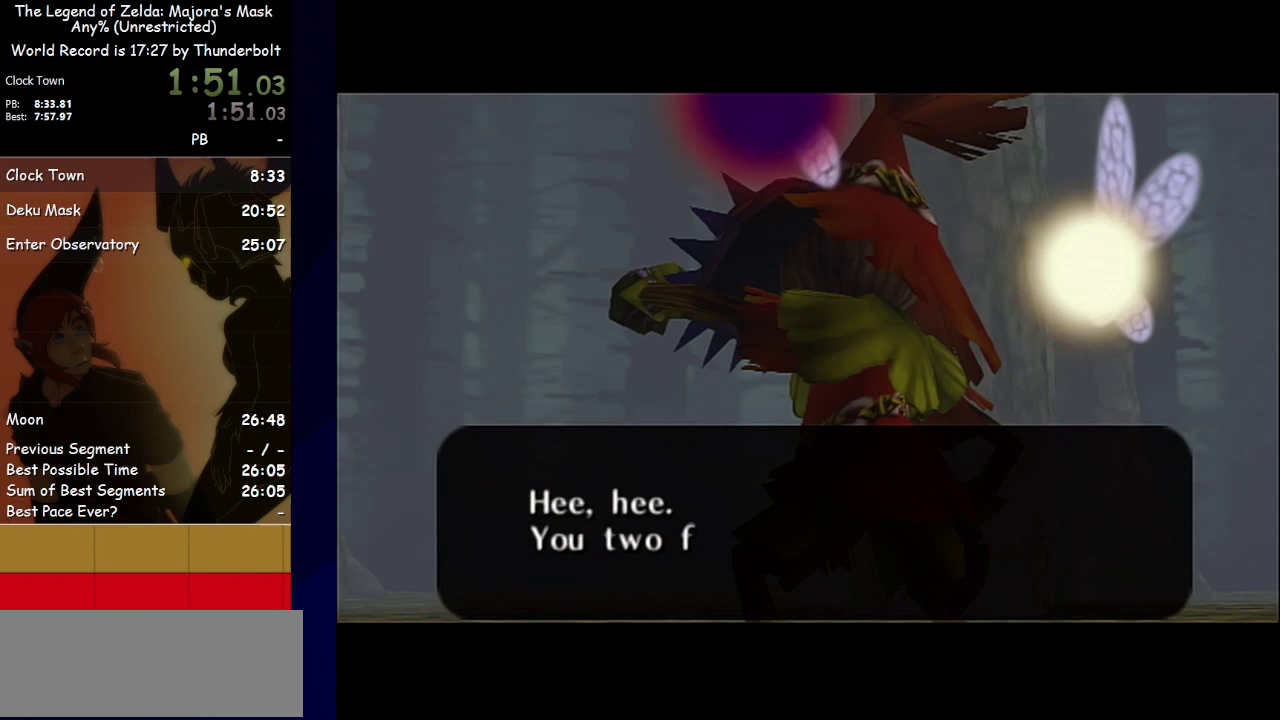
{"buttons": ["B"], "left_stick": "center", "events": [[100, "A", "up"], [100, "B", "down"], [167, "A", "down"], [200, "B", "up"], [267, "A", "up"], [267, "B", "down"], [367, "A", "down"], [367, "B", "up"], [467, "A", "up"], [467, "B", "down"]]}
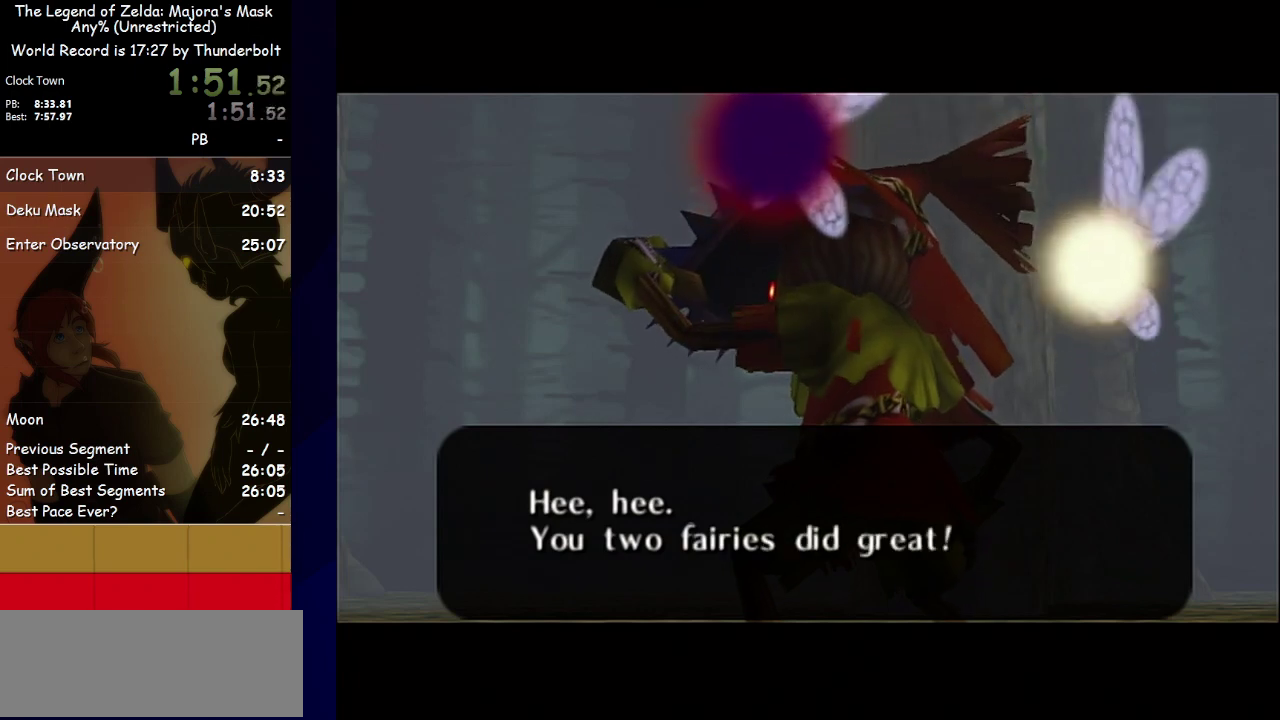
{"buttons": ["A"], "left_stick": "center", "events": [[33, "A", "down"], [67, "B", "up"], [167, "B", "down"], [200, "A", "up"], [267, "A", "down"], [267, "B", "up"], [400, "A", "up"], [400, "B", "down"], [467, "A", "down"], [467, "B", "up"]]}
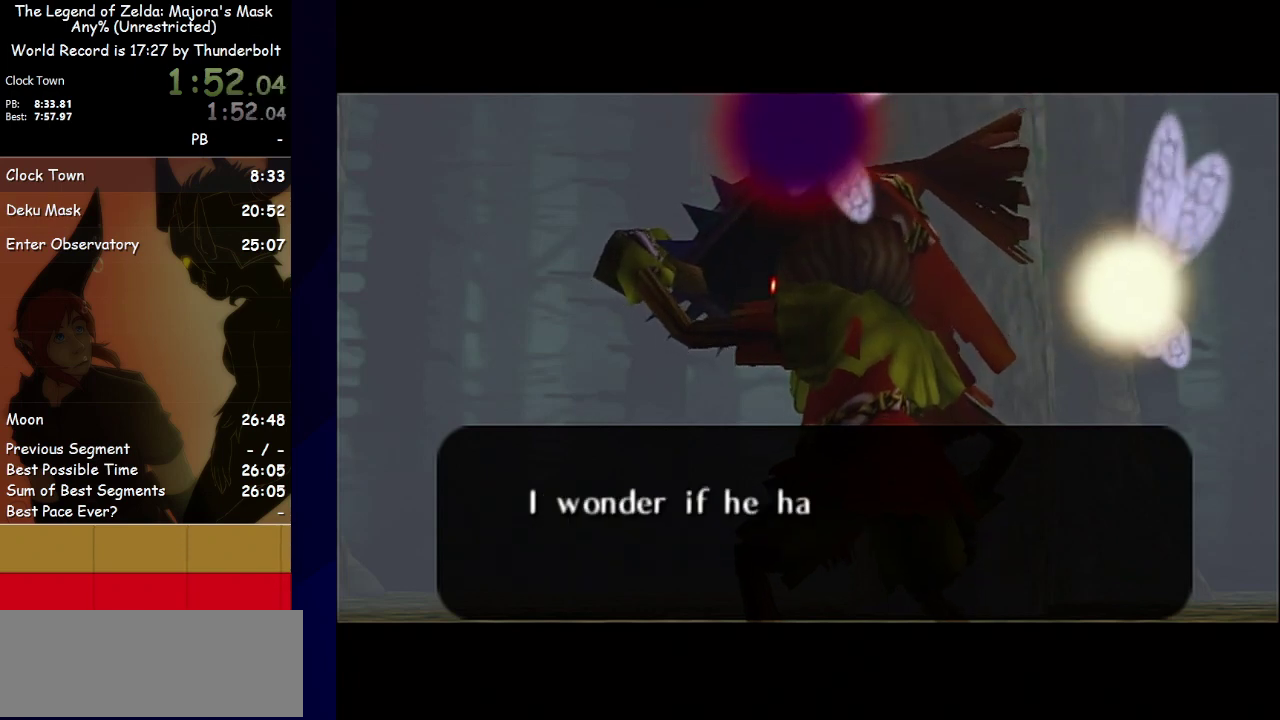
{"buttons": ["B"], "left_stick": "center", "events": [[100, "A", "up"], [100, "B", "down"], [167, "A", "down"], [200, "B", "up"], [267, "A", "up"], [300, "B", "down"], [367, "A", "down"], [400, "B", "up"], [500, "A", "up"], [500, "B", "down"]]}
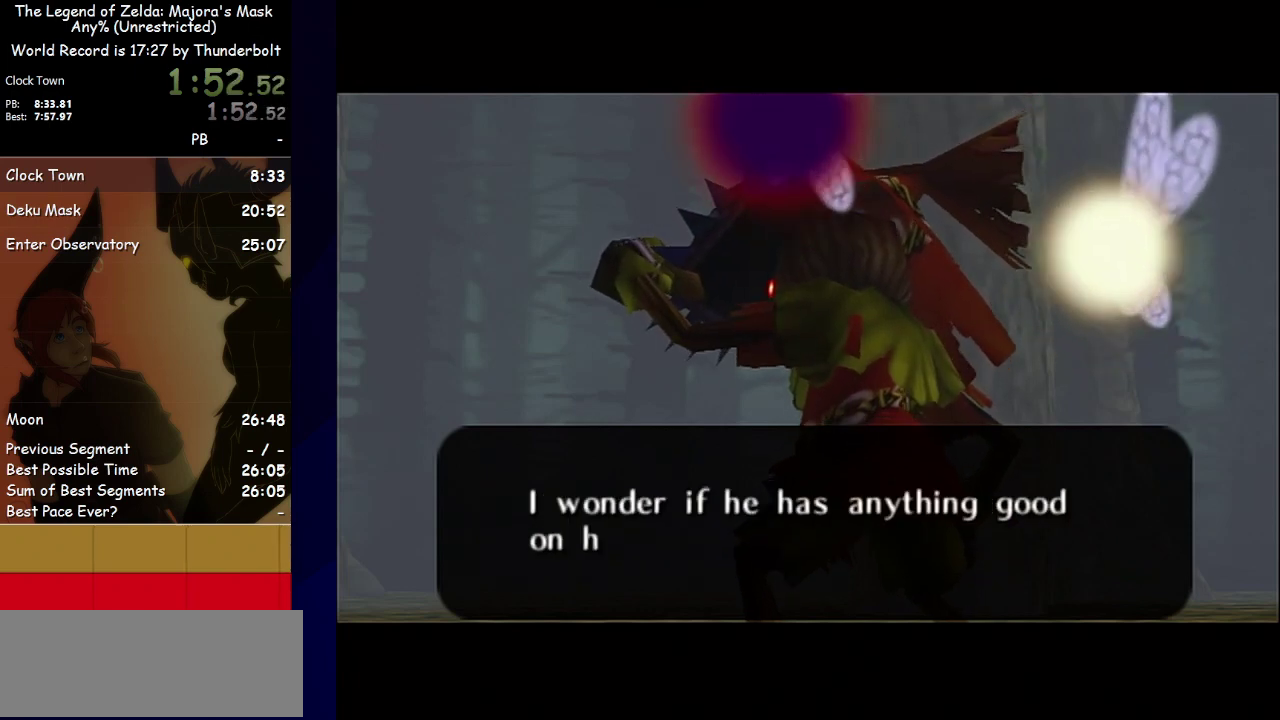
{"buttons": ["B"], "left_stick": "center", "events": [[133, "A", "down"], [133, "B", "up"], [233, "B", "down"], [267, "A", "up"], [333, "A", "down"], [333, "B", "up"], [433, "A", "up"], [433, "B", "down"]]}
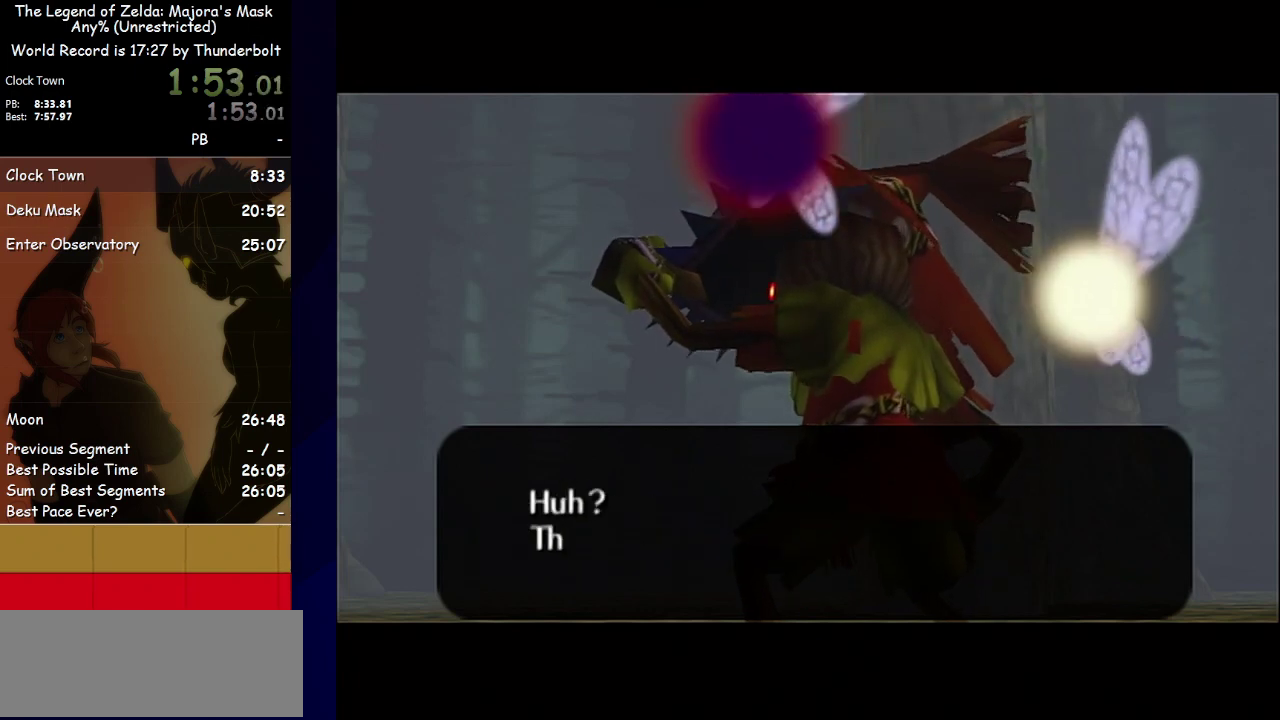
{"buttons": ["A"], "left_stick": "center", "events": [[33, "A", "down"], [33, "B", "up"], [133, "A", "up"], [133, "B", "down"], [233, "A", "down"], [233, "B", "up"], [367, "A", "up"], [367, "B", "down"], [433, "A", "down"], [433, "B", "up"]]}
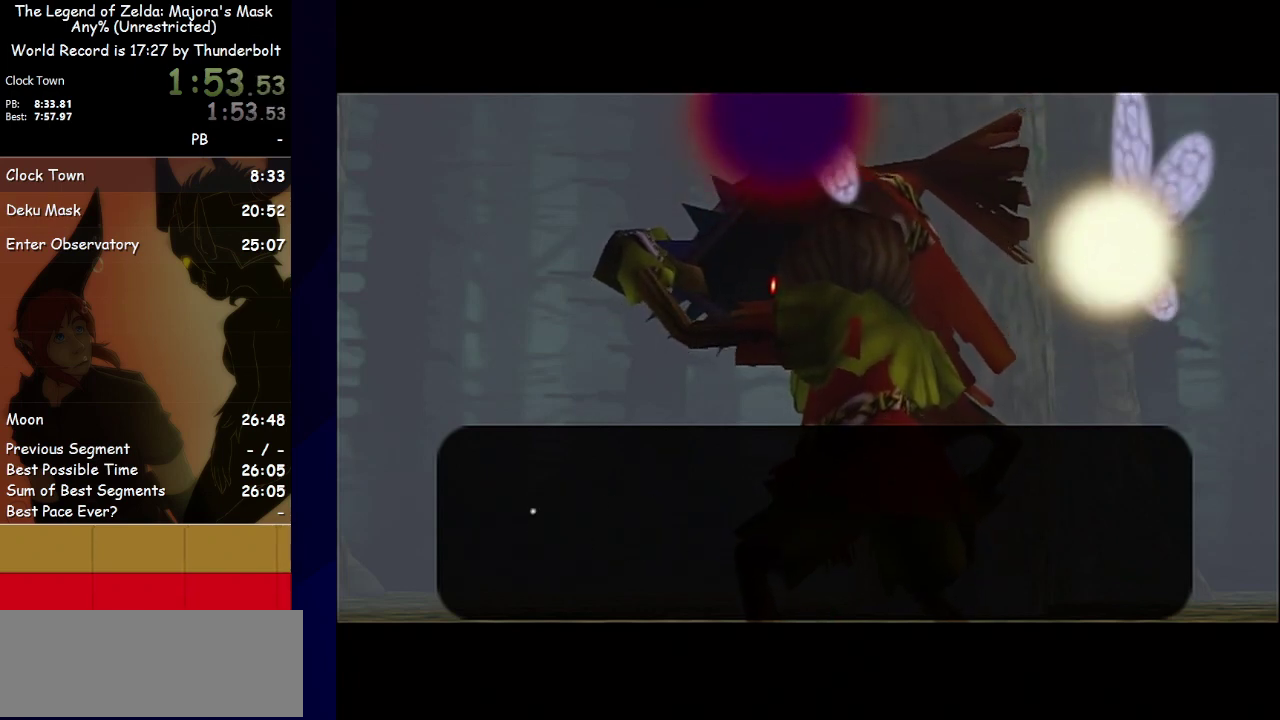
{"buttons": ["A"], "left_stick": "center", "events": [[100, "B", "down"], [167, "B", "up"], [300, "B", "down"], [333, "A", "up"], [400, "A", "down"], [400, "B", "up"]]}
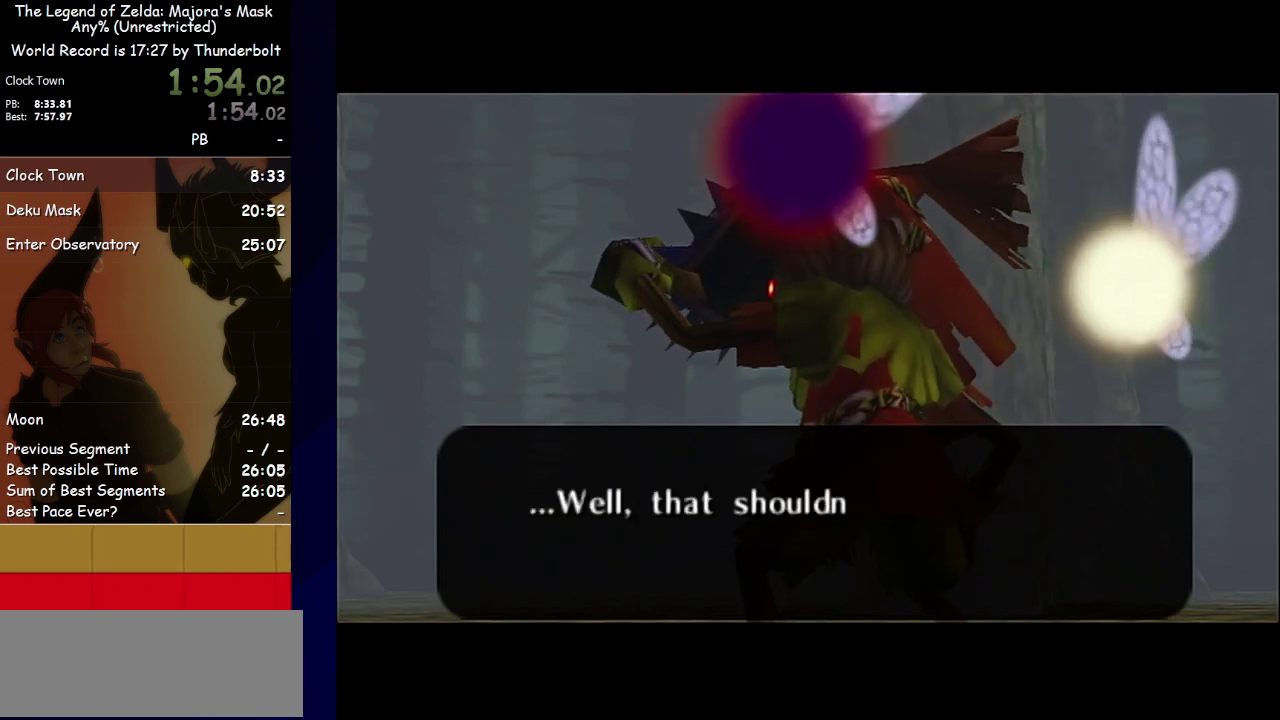
{"buttons": ["A"], "left_stick": "center", "events": [[67, "A", "up"], [67, "B", "down"], [167, "A", "down"], [200, "B", "up"], [300, "B", "down"], [400, "B", "up"]]}
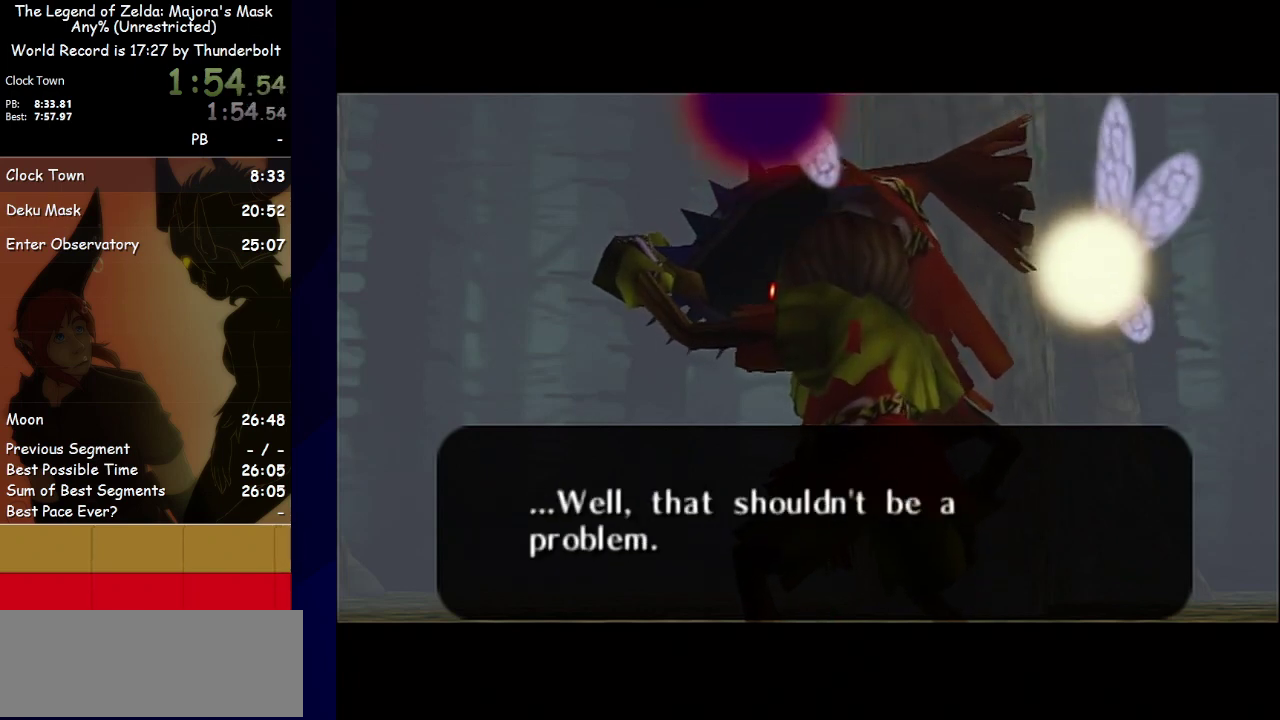
{"buttons": ["A"], "left_stick": "center", "events": [[333, "B", "down"], [400, "B", "up"]]}
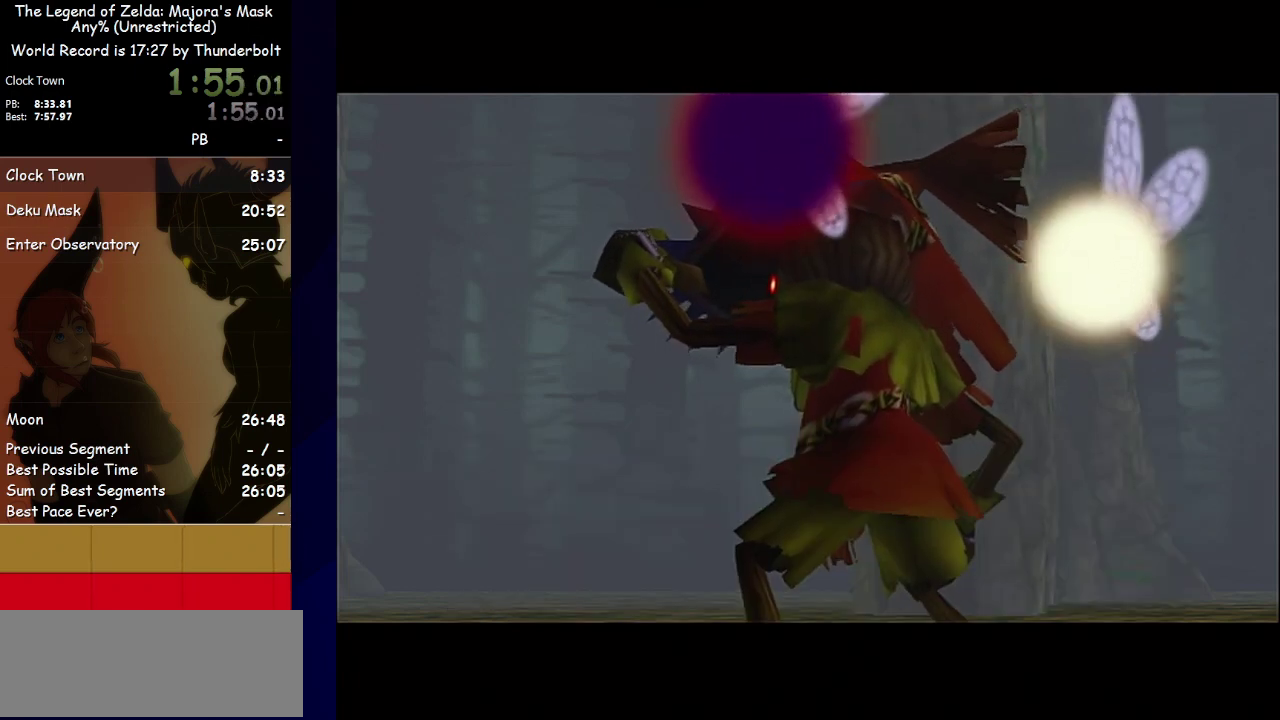
{"buttons": ["A", "B"], "left_stick": "center", "events": [[33, "B", "down"], [133, "B", "up"], [267, "A", "up"], [267, "B", "down"], [367, "A", "down"], [367, "B", "up"], [500, "B", "down"]]}
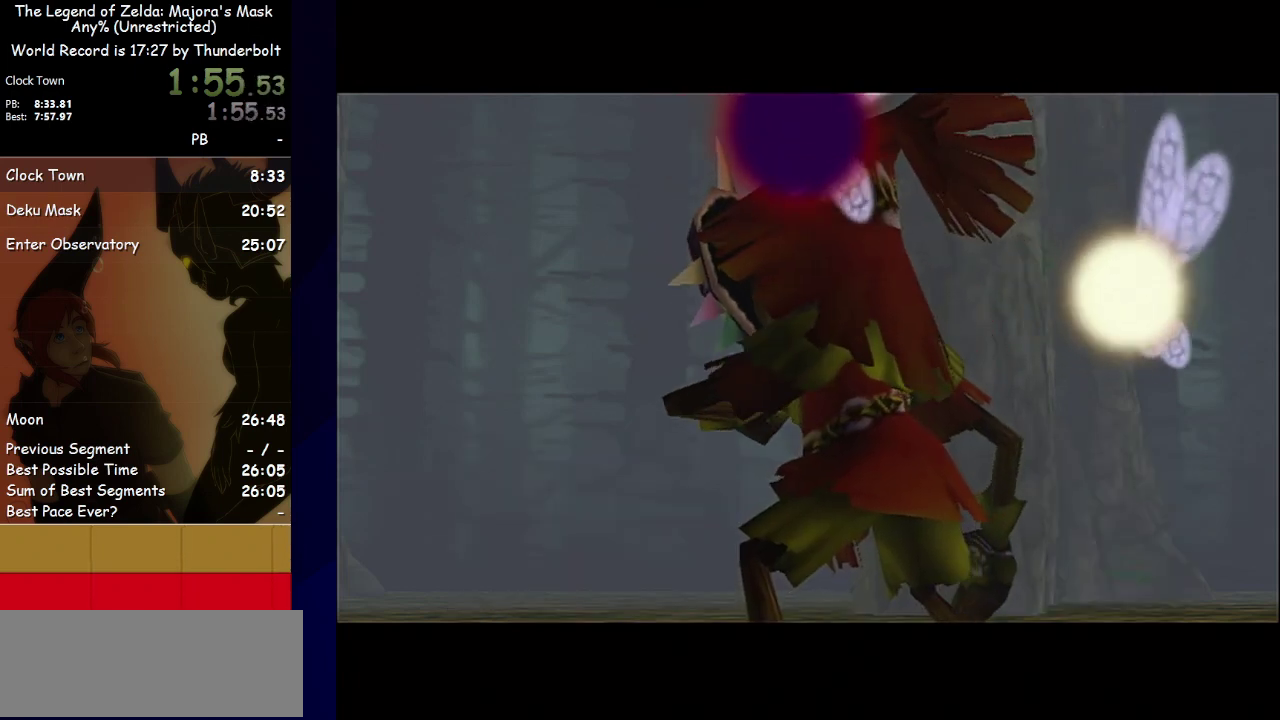
{"buttons": ["A"], "left_stick": "center", "events": [[33, "A", "up"], [100, "A", "down"], [100, "B", "up"], [233, "A", "up"], [233, "B", "down"], [300, "B", "up"], [333, "A", "down"], [433, "A", "up"], [433, "B", "down"], [500, "A", "down"], [500, "B", "up"]]}
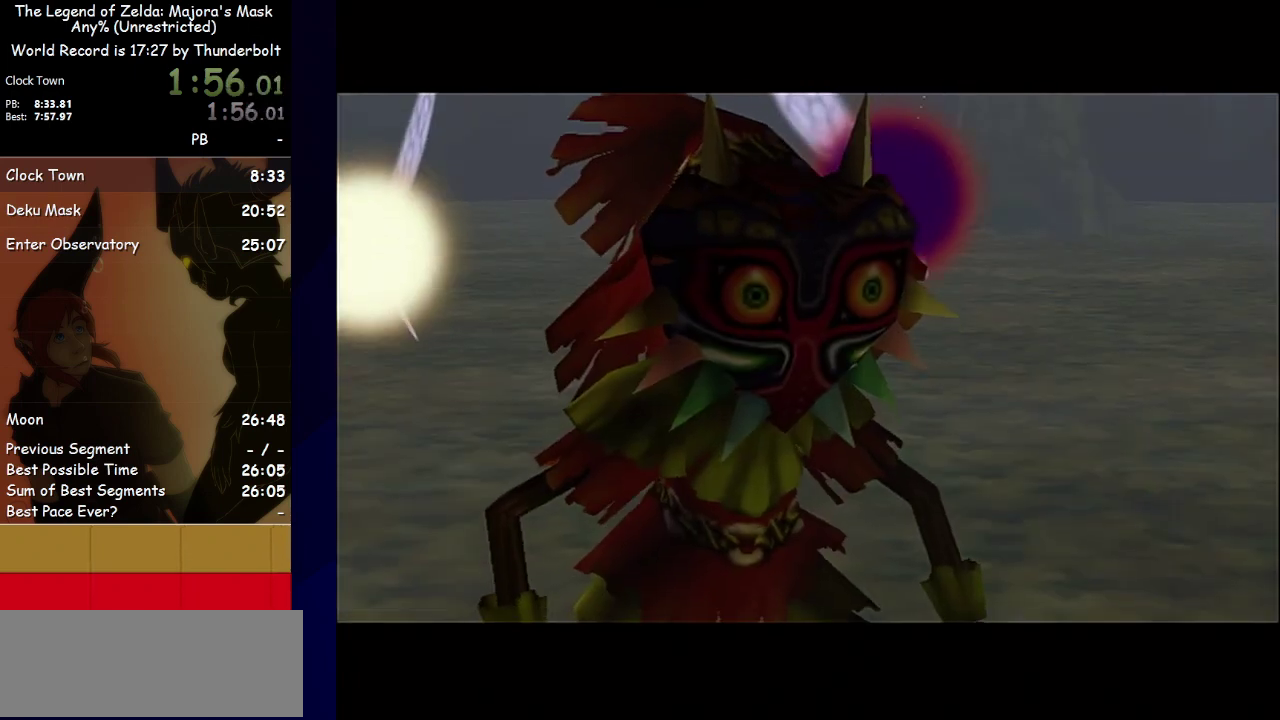
{"buttons": [], "left_stick": "center", "events": [[100, "A", "up"], [100, "B", "down"], [167, "B", "up"], [200, "A", "down"], [300, "A", "up"], [333, "B", "down"], [433, "B", "up"]]}